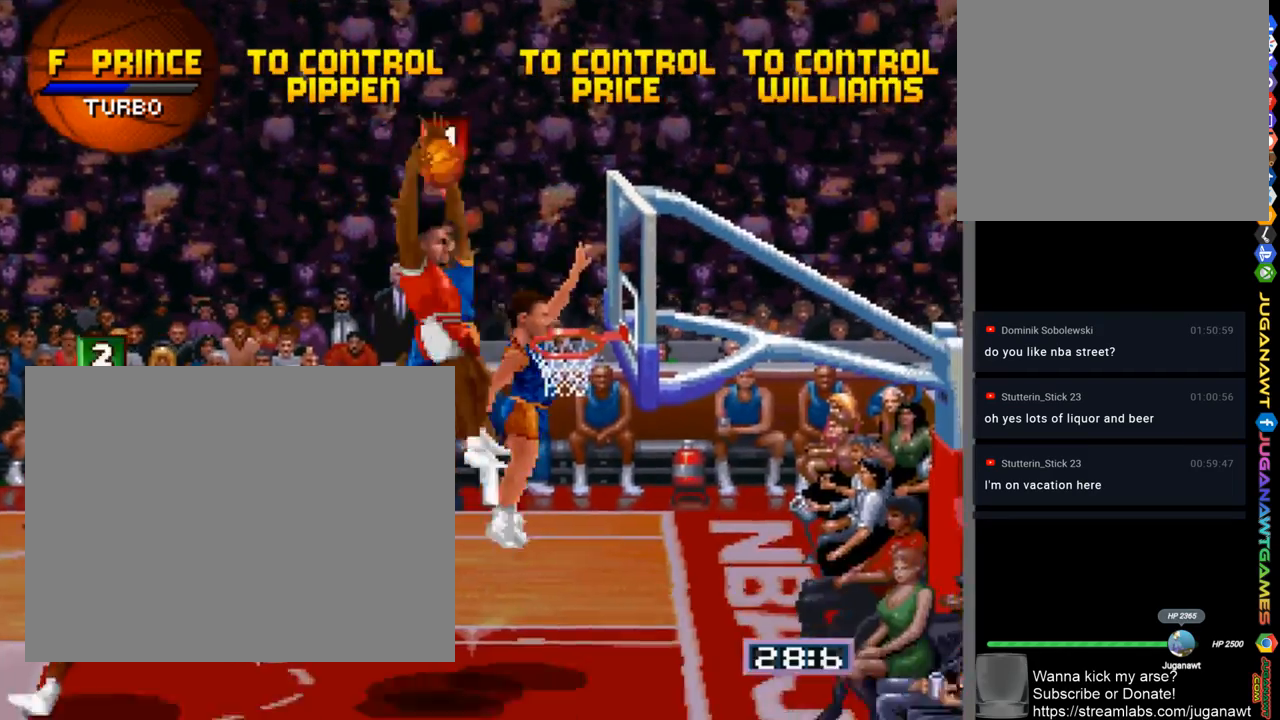
Gameplay with a controller (PlayStation layout); each line is a JSON object with the inputs held at the frame after it. "events" lists button and stick changes between this image and that frame as [ms after this image, input, new state], when the widget could be followed in between. Not read: R1.
{"buttons": [], "left_stick": "center", "right_stick": "center", "events": []}
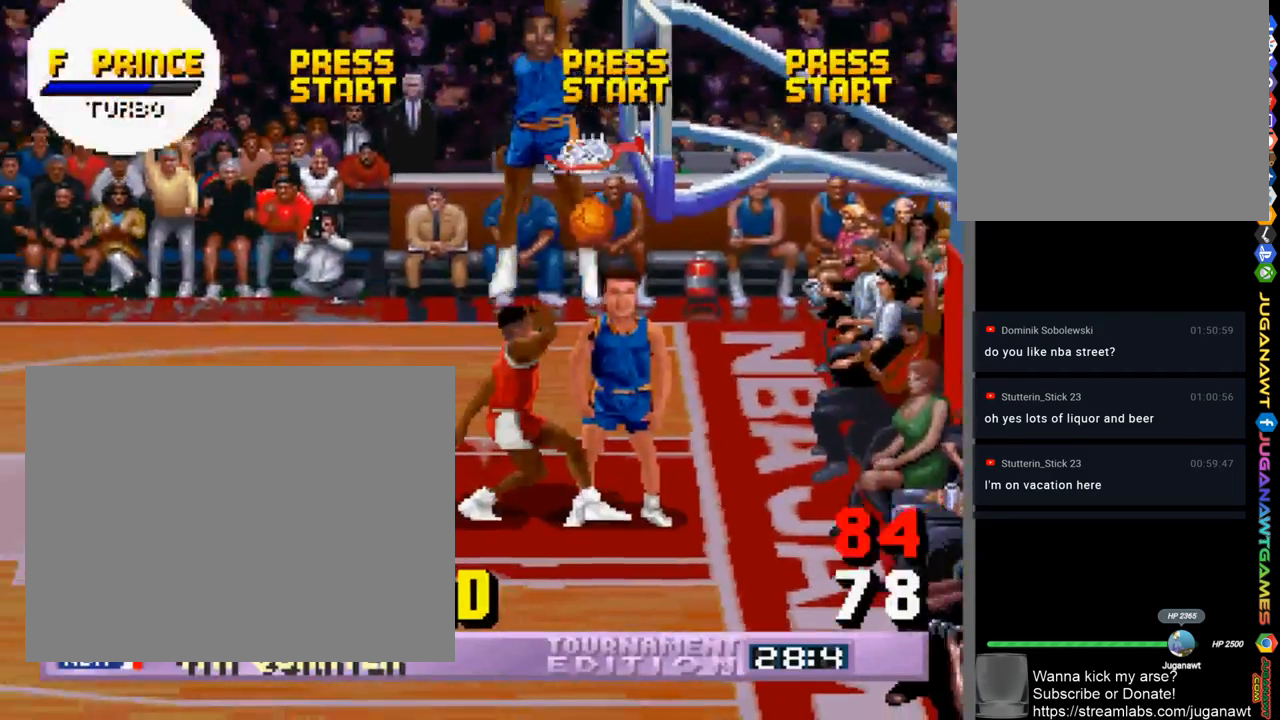
{"buttons": [], "left_stick": "center", "right_stick": "center", "events": []}
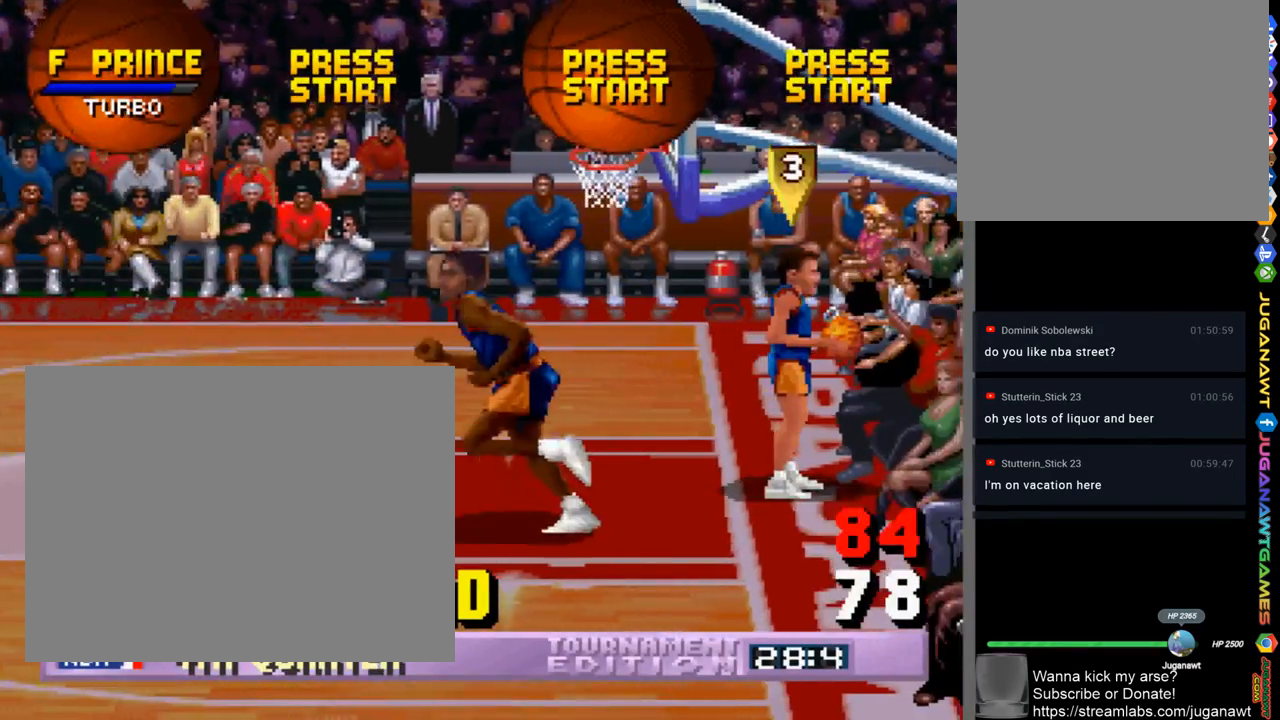
{"buttons": [], "left_stick": "center", "right_stick": "center", "events": []}
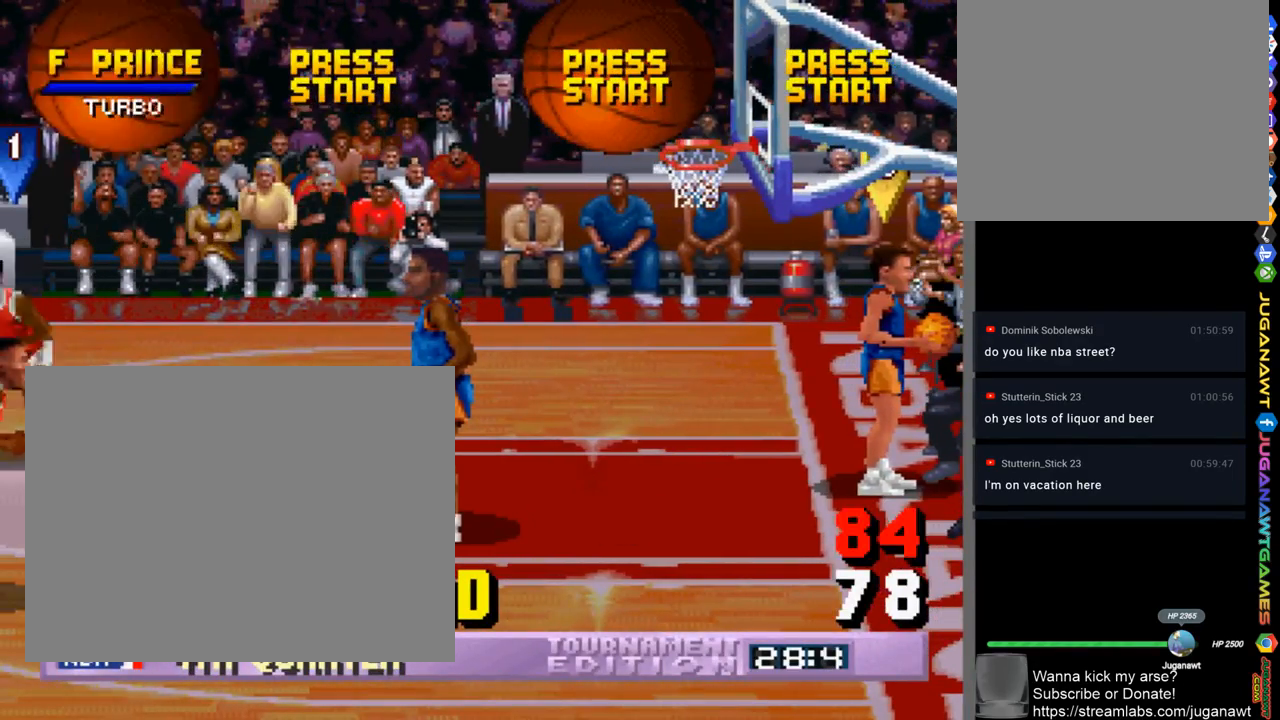
{"buttons": ["DPAD_RIGHT"], "left_stick": "center", "right_stick": "center", "events": [[133, "DPAD_RIGHT", "down"], [233, "DPAD_DOWN", "down"], [400, "CROSS", "down"], [400, "DPAD_DOWN", "up"], [500, "CROSS", "up"]]}
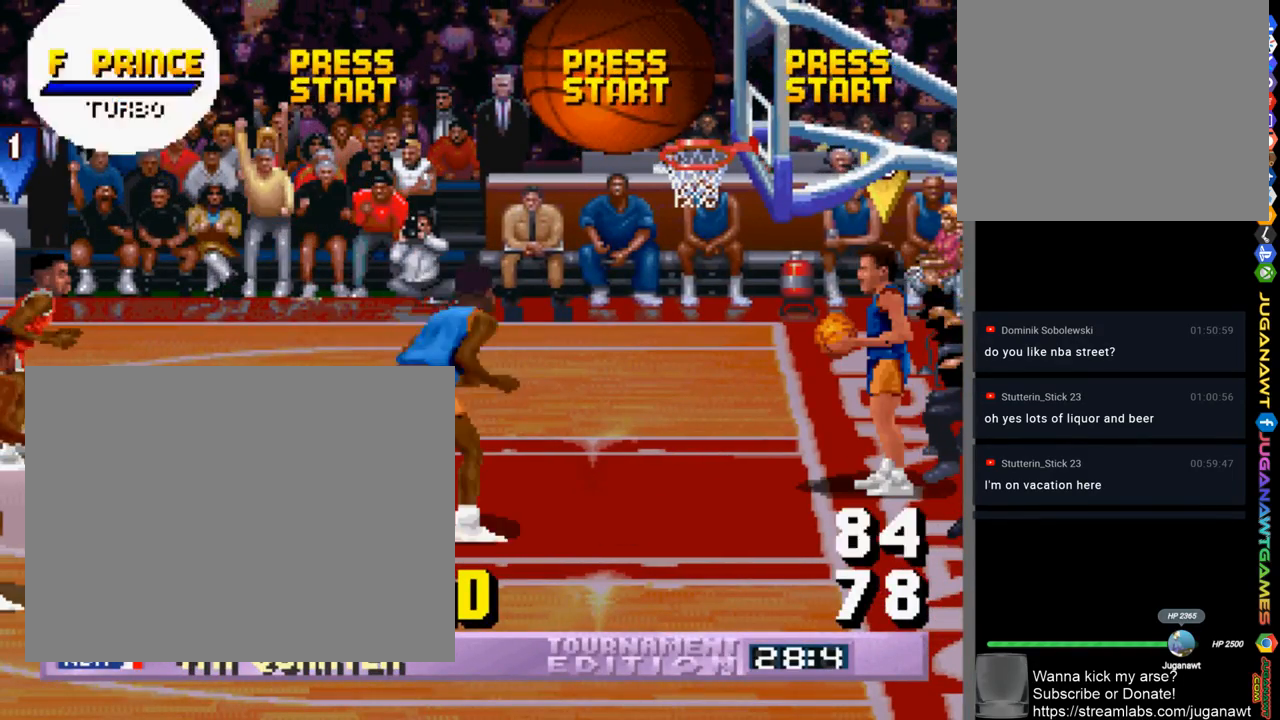
{"buttons": ["DPAD_DOWN", "DPAD_RIGHT"], "left_stick": "center", "right_stick": "center", "events": [[167, "DPAD_DOWN", "down"]]}
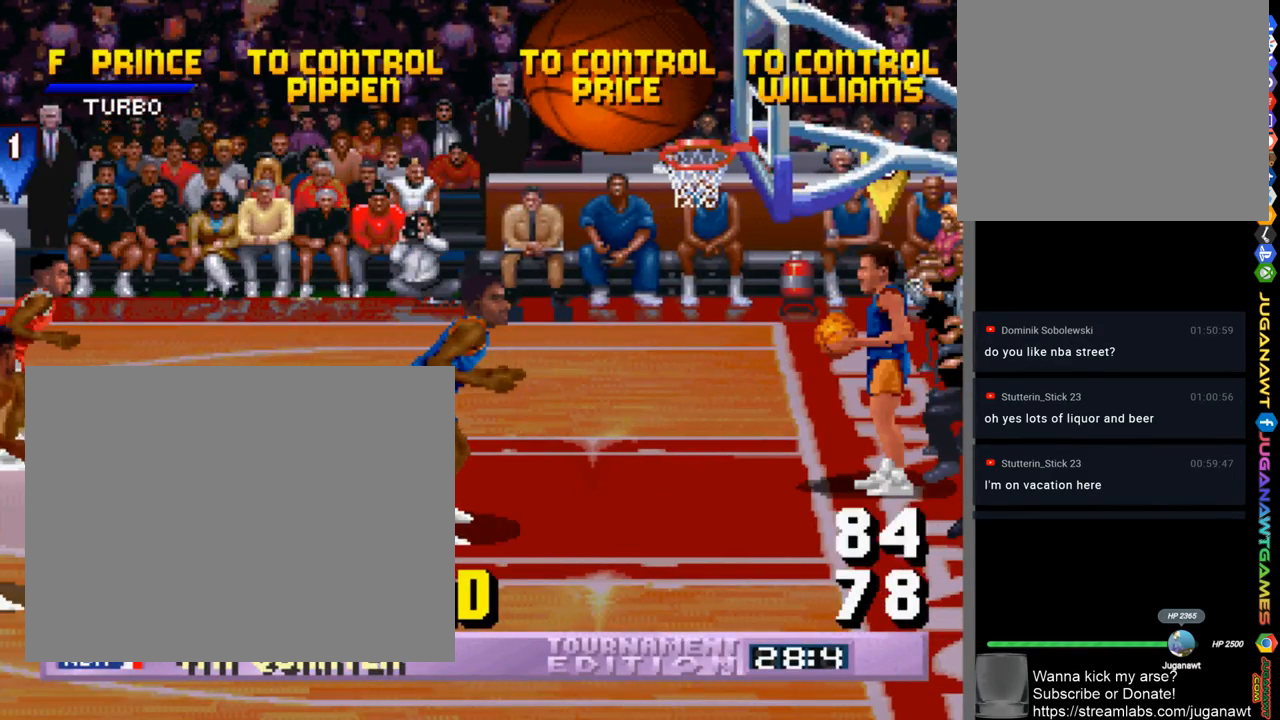
{"buttons": ["DPAD_DOWN", "DPAD_RIGHT"], "left_stick": "center", "right_stick": "center", "events": [[67, "DPAD_DOWN", "up"], [467, "DPAD_DOWN", "down"]]}
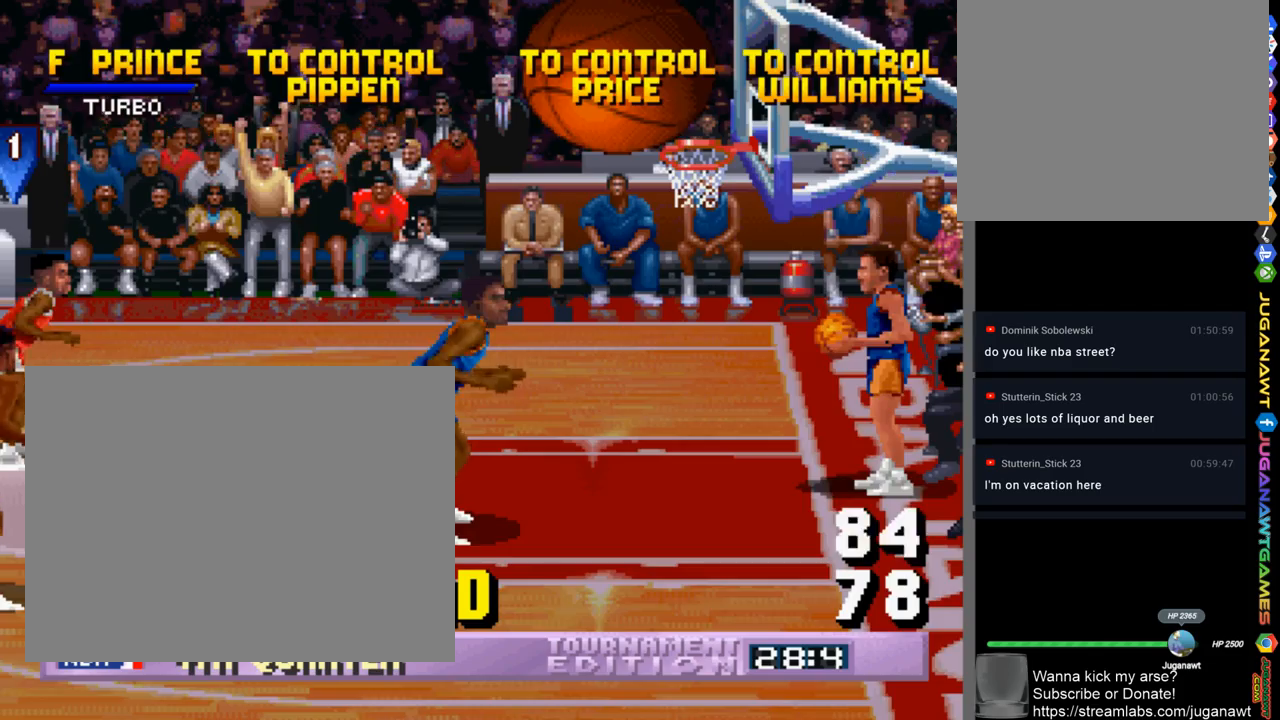
{"buttons": ["DPAD_DOWN", "DPAD_RIGHT"], "left_stick": "center", "right_stick": "center", "events": []}
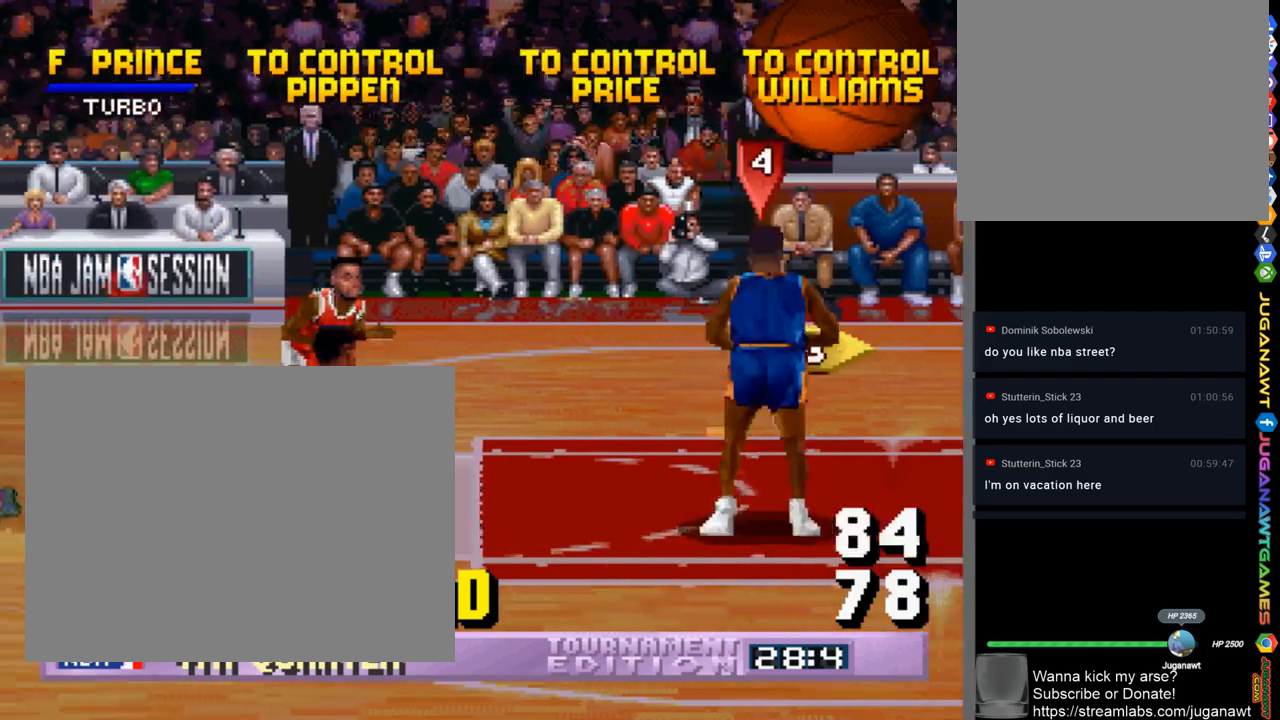
{"buttons": ["DPAD_DOWN", "DPAD_RIGHT"], "left_stick": "center", "right_stick": "center", "events": [[367, "CROSS", "down"], [500, "CROSS", "up"]]}
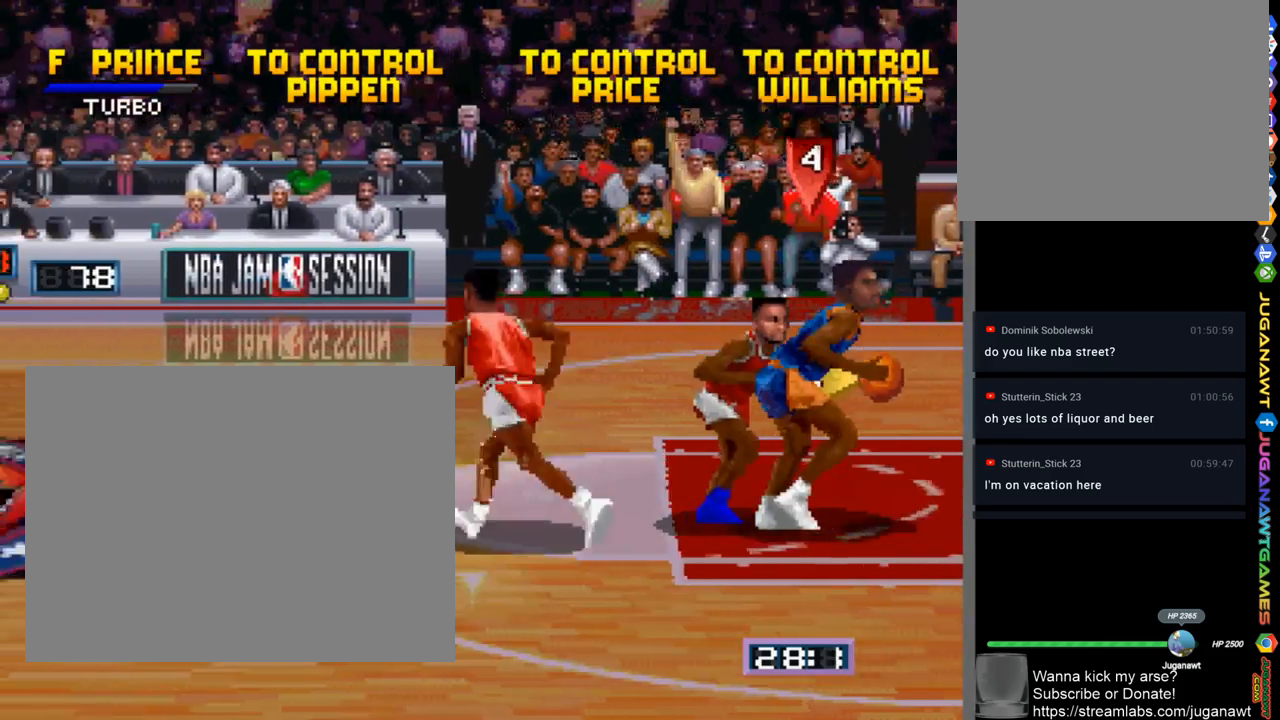
{"buttons": ["DPAD_UP", "DPAD_RIGHT"], "left_stick": "center", "right_stick": "center", "events": [[33, "DPAD_DOWN", "up"], [33, "DPAD_RIGHT", "up"], [200, "DPAD_LEFT", "down"], [433, "DPAD_LEFT", "up"], [500, "DPAD_RIGHT", "down"], [500, "DPAD_UP", "down"]]}
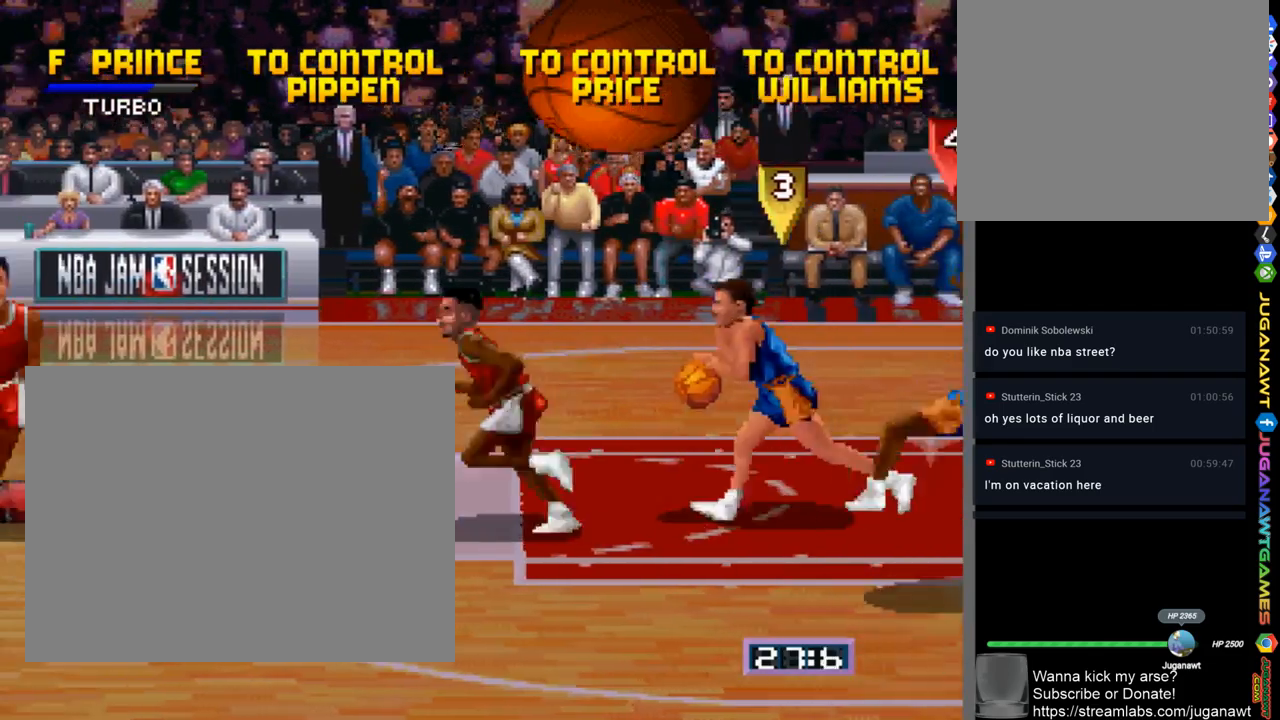
{"buttons": ["DPAD_DOWN"], "left_stick": "center", "right_stick": "center", "events": [[100, "DPAD_UP", "up"], [133, "CROSS", "down"], [233, "CROSS", "up"], [233, "DPAD_RIGHT", "up"], [433, "DPAD_DOWN", "down"]]}
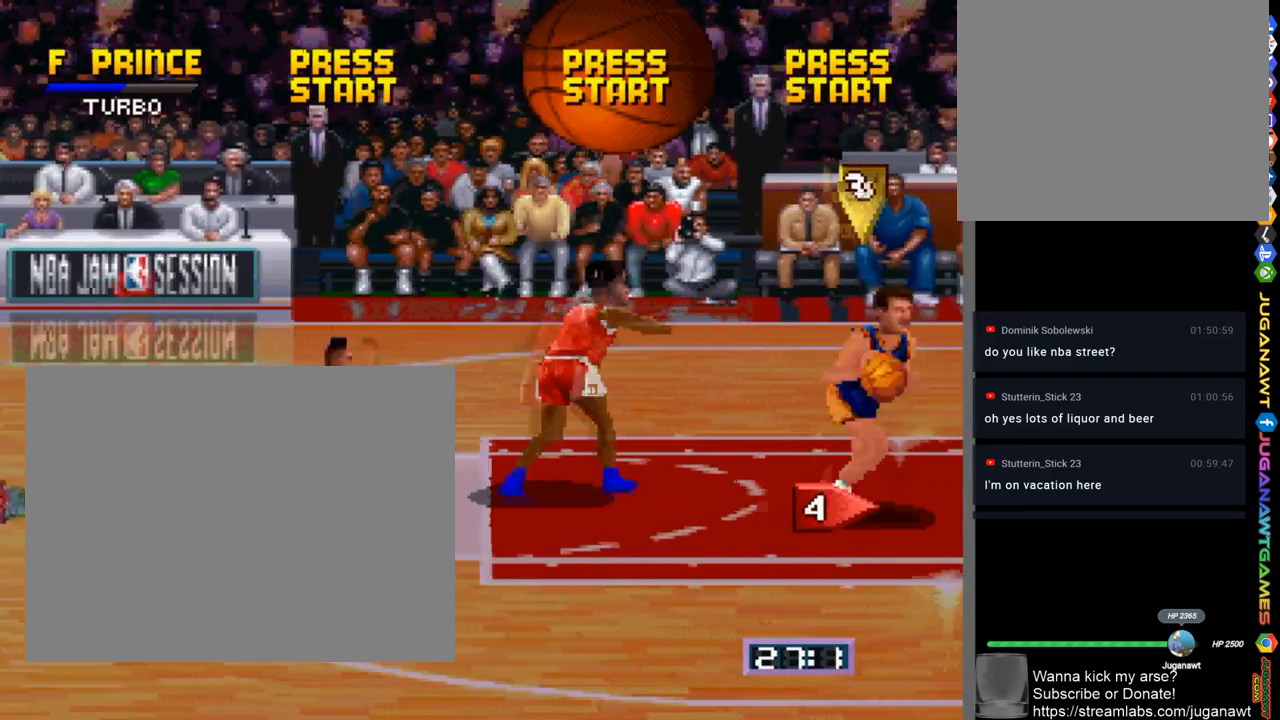
{"buttons": [], "left_stick": "center", "right_stick": "center", "events": [[200, "DPAD_RIGHT", "down"], [233, "DPAD_DOWN", "up"], [300, "CROSS", "down"], [433, "CROSS", "up"], [500, "DPAD_RIGHT", "up"]]}
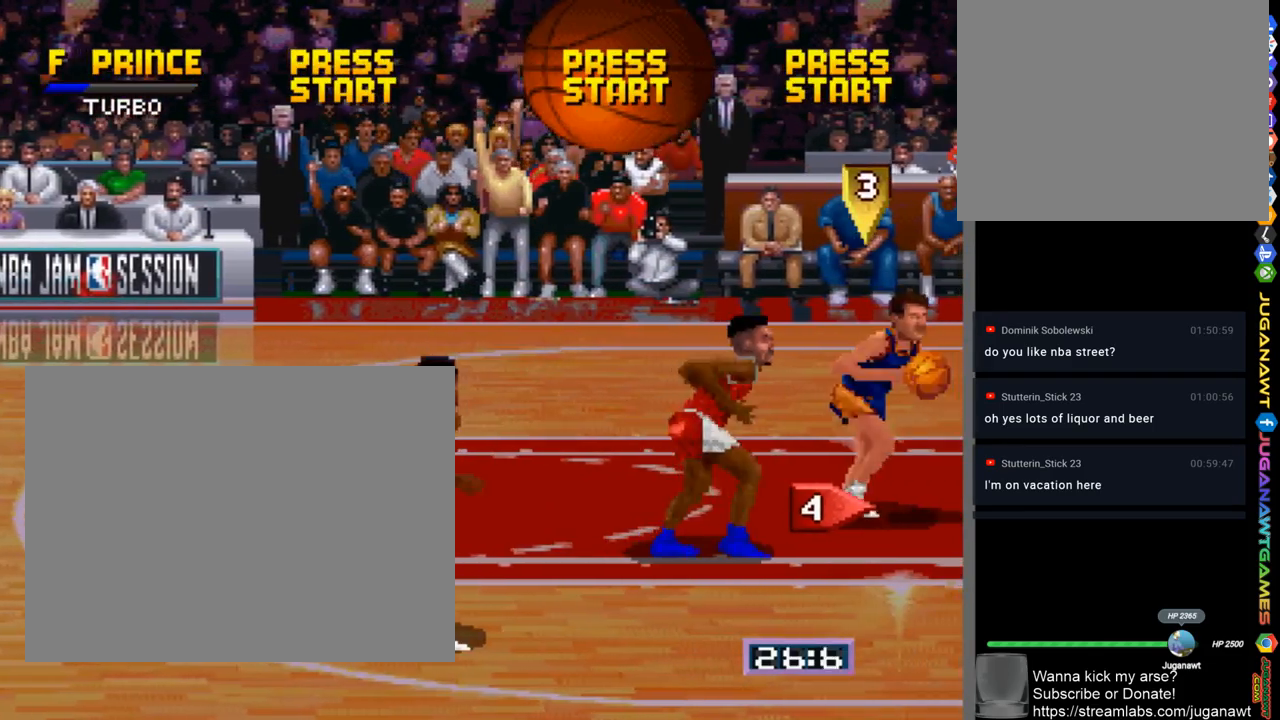
{"buttons": ["DPAD_DOWN"], "left_stick": "center", "right_stick": "center", "events": [[267, "DPAD_RIGHT", "down"], [367, "DPAD_RIGHT", "up"], [433, "DPAD_DOWN", "down"], [433, "DPAD_RIGHT", "down"], [500, "DPAD_RIGHT", "up"]]}
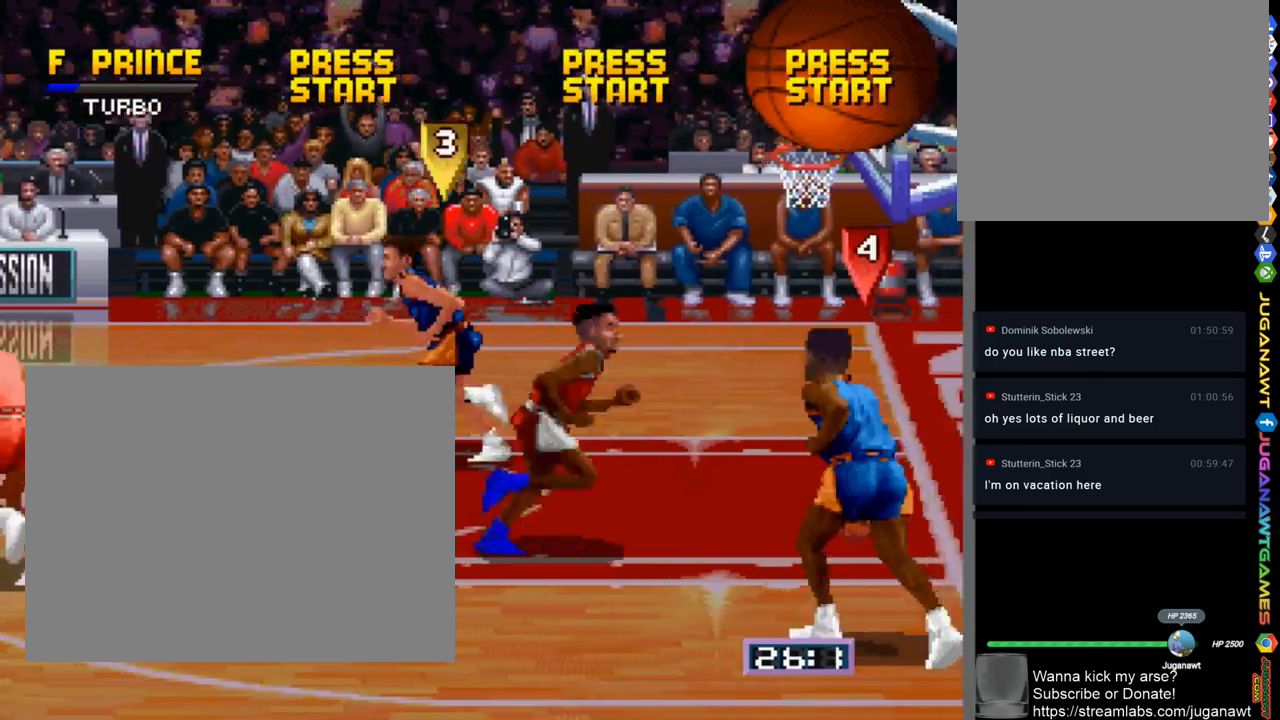
{"buttons": ["DPAD_DOWN"], "left_stick": "center", "right_stick": "center", "events": [[67, "CROSS", "down"], [200, "CROSS", "up"], [200, "DPAD_RIGHT", "down"], [367, "DPAD_RIGHT", "up"]]}
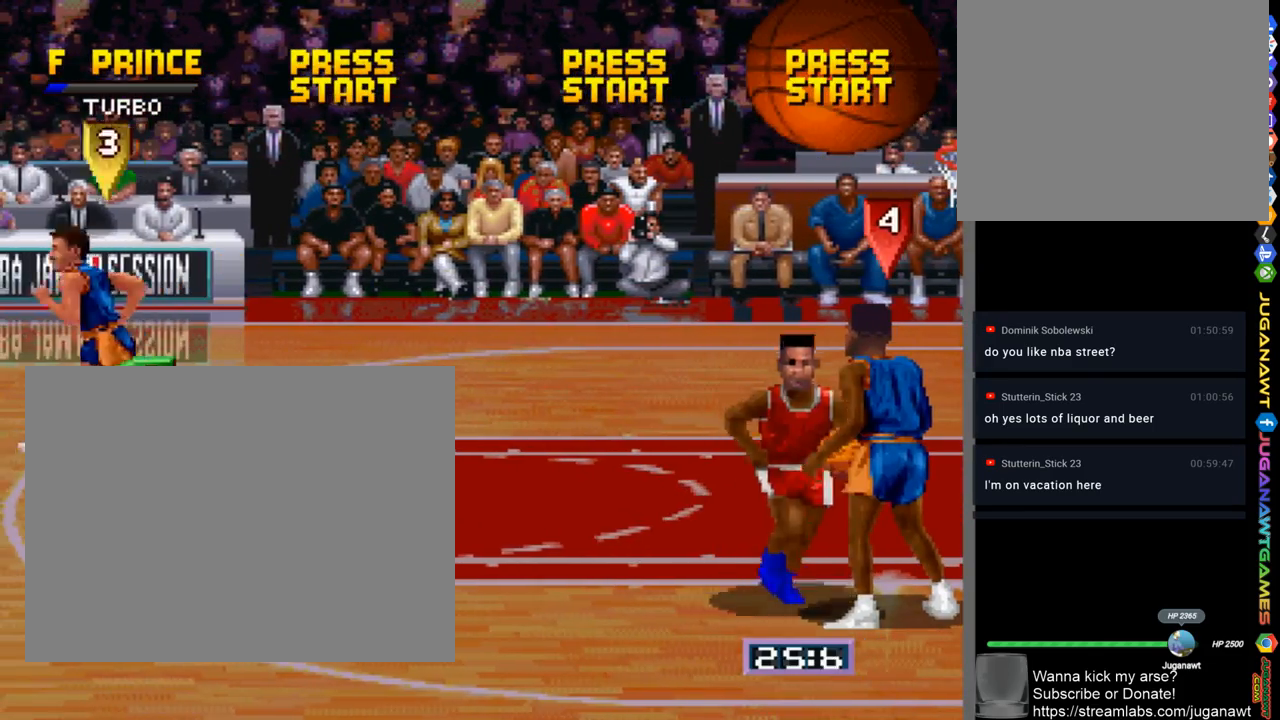
{"buttons": ["DPAD_UP", "DPAD_LEFT"], "left_stick": "center", "right_stick": "center"}
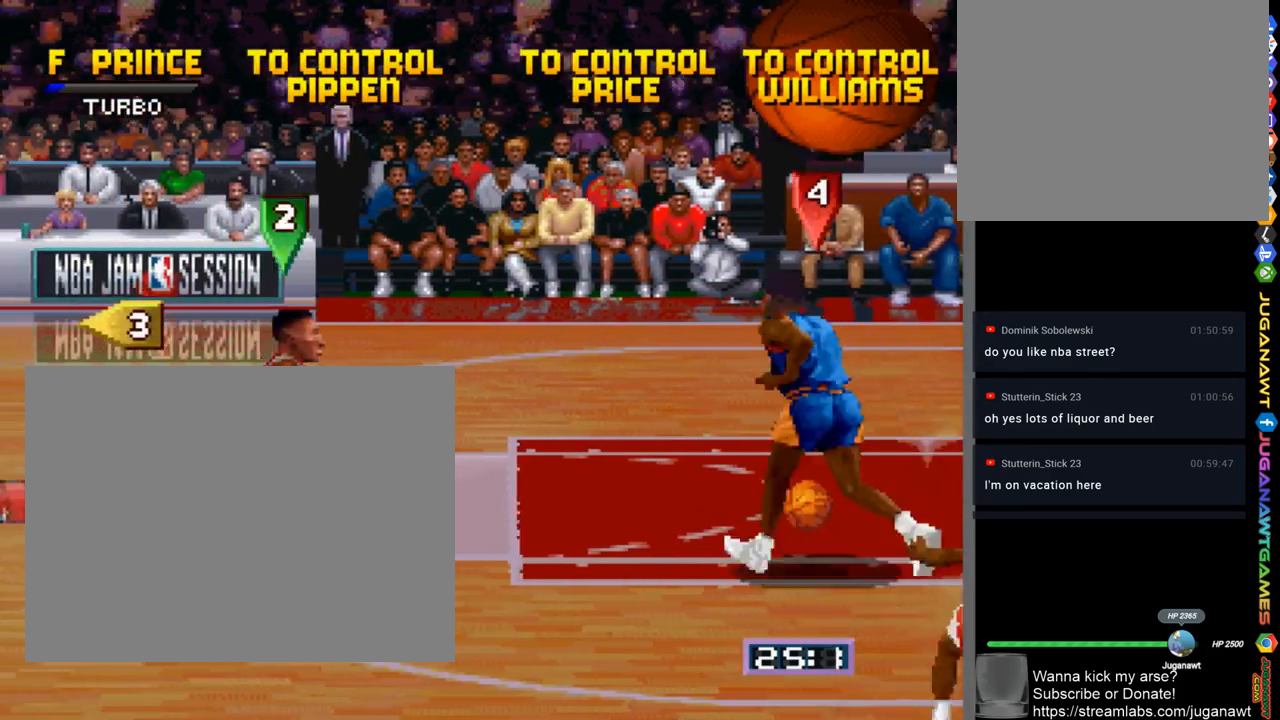
{"buttons": ["DPAD_UP", "DPAD_LEFT"], "left_stick": "center", "right_stick": "center", "events": []}
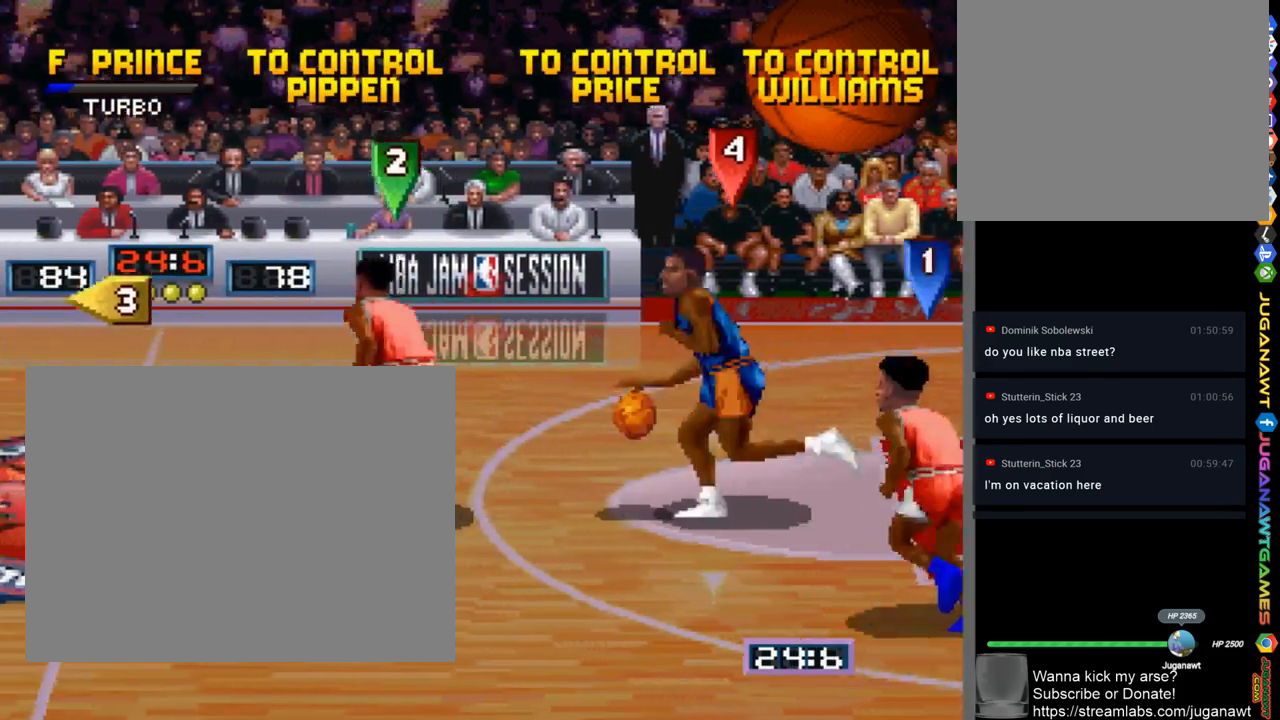
{"buttons": ["CROSS", "DPAD_UP", "DPAD_RIGHT"], "left_stick": "center", "right_stick": "center", "events": [[300, "CROSS", "down"], [333, "DPAD_UP", "up"], [367, "CROSS", "up"], [367, "DPAD_UP", "down"], [400, "DPAD_LEFT", "up"], [433, "DPAD_UP", "up"], [467, "DPAD_RIGHT", "down"], [500, "CROSS", "down"], [500, "DPAD_UP", "down"]]}
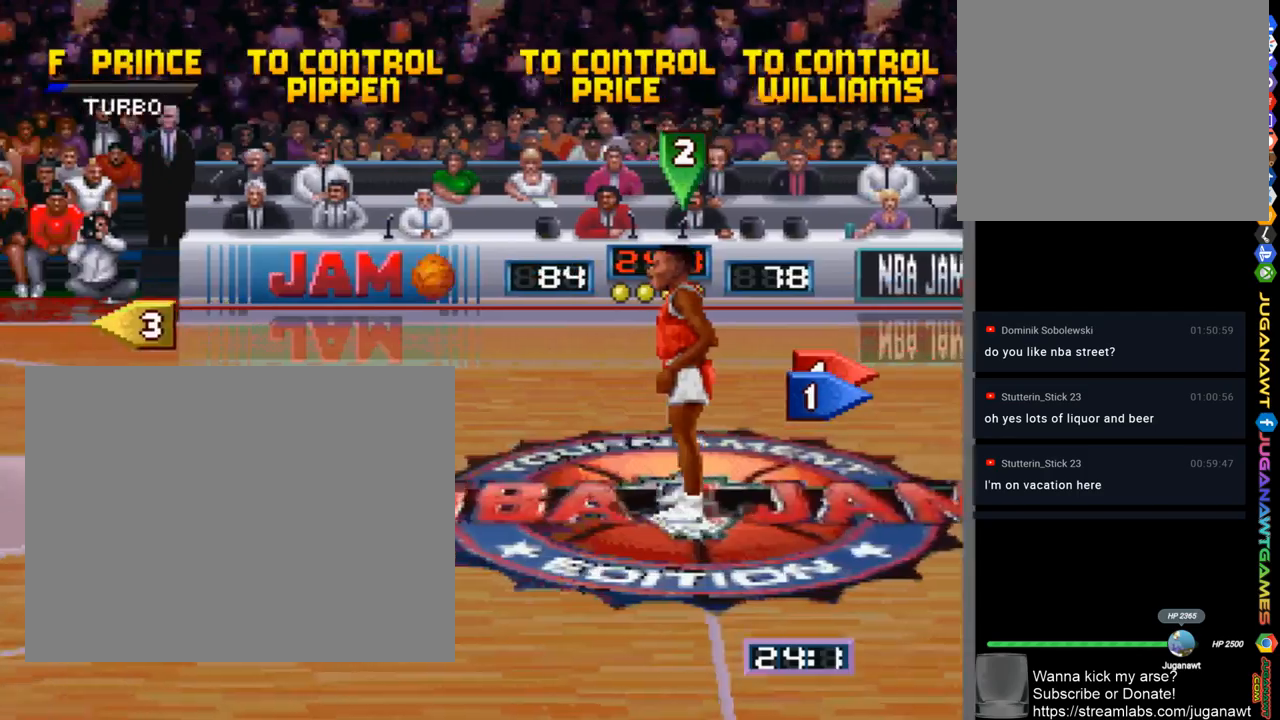
{"buttons": ["DPAD_LEFT"], "left_stick": "center", "right_stick": "center", "events": [[33, "DPAD_RIGHT", "up"], [67, "CROSS", "up"], [100, "DPAD_LEFT", "down"], [100, "DPAD_UP", "up"]]}
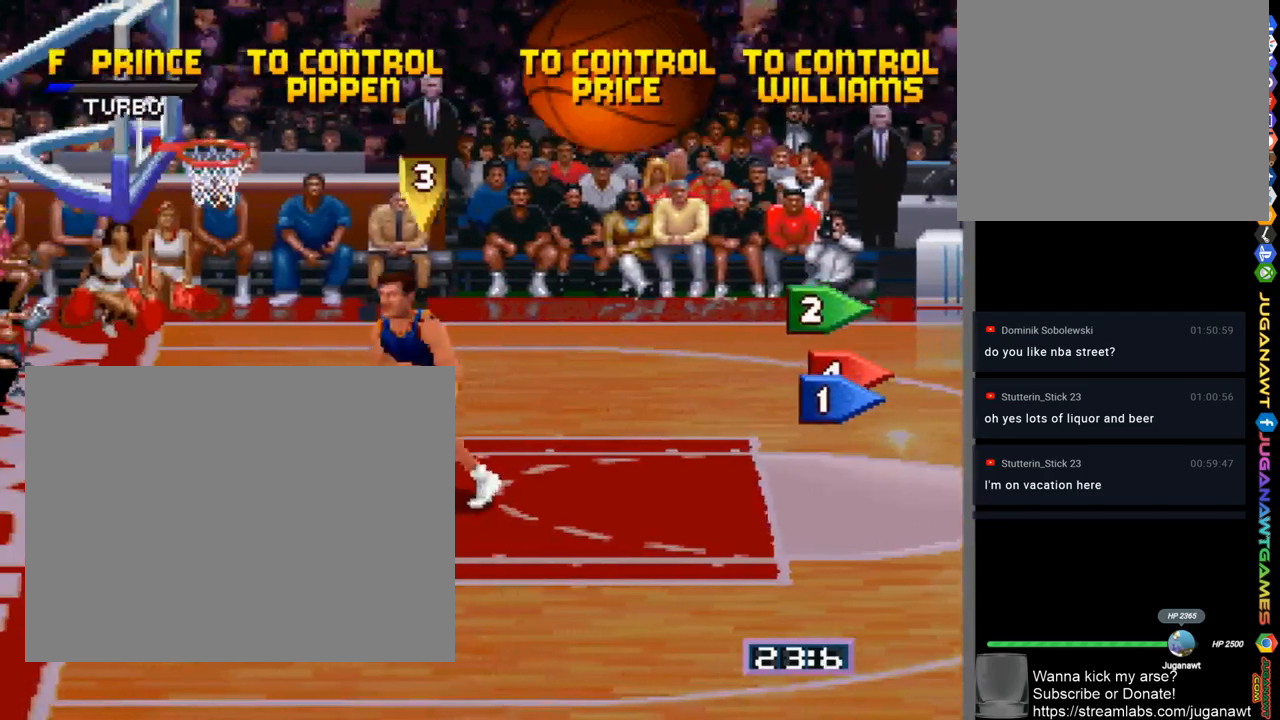
{"buttons": ["SQUARE", "DPAD_UP", "DPAD_LEFT"], "left_stick": "center", "right_stick": "center", "events": [[433, "DPAD_UP", "down"], [500, "SQUARE", "down"]]}
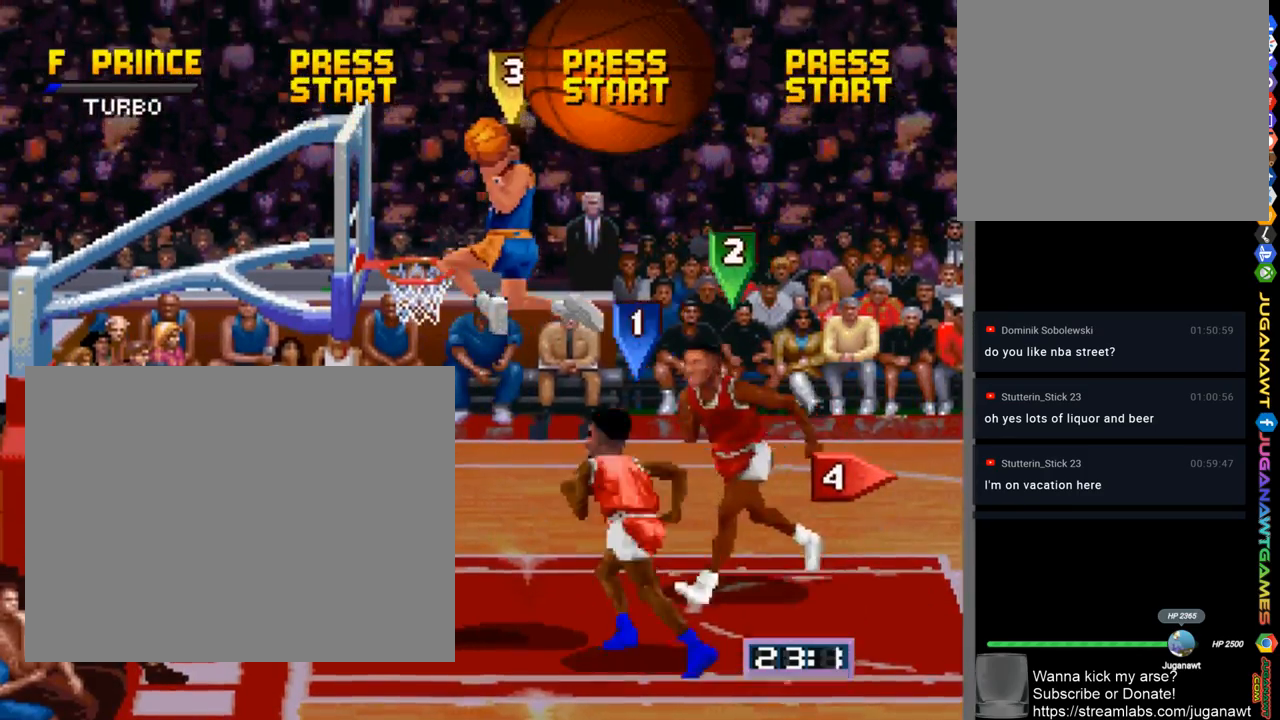
{"buttons": ["CROSS"], "left_stick": "center", "right_stick": "center", "events": [[33, "DPAD_UP", "up"], [200, "DPAD_LEFT", "up"], [333, "SQUARE", "up"], [500, "CROSS", "down"]]}
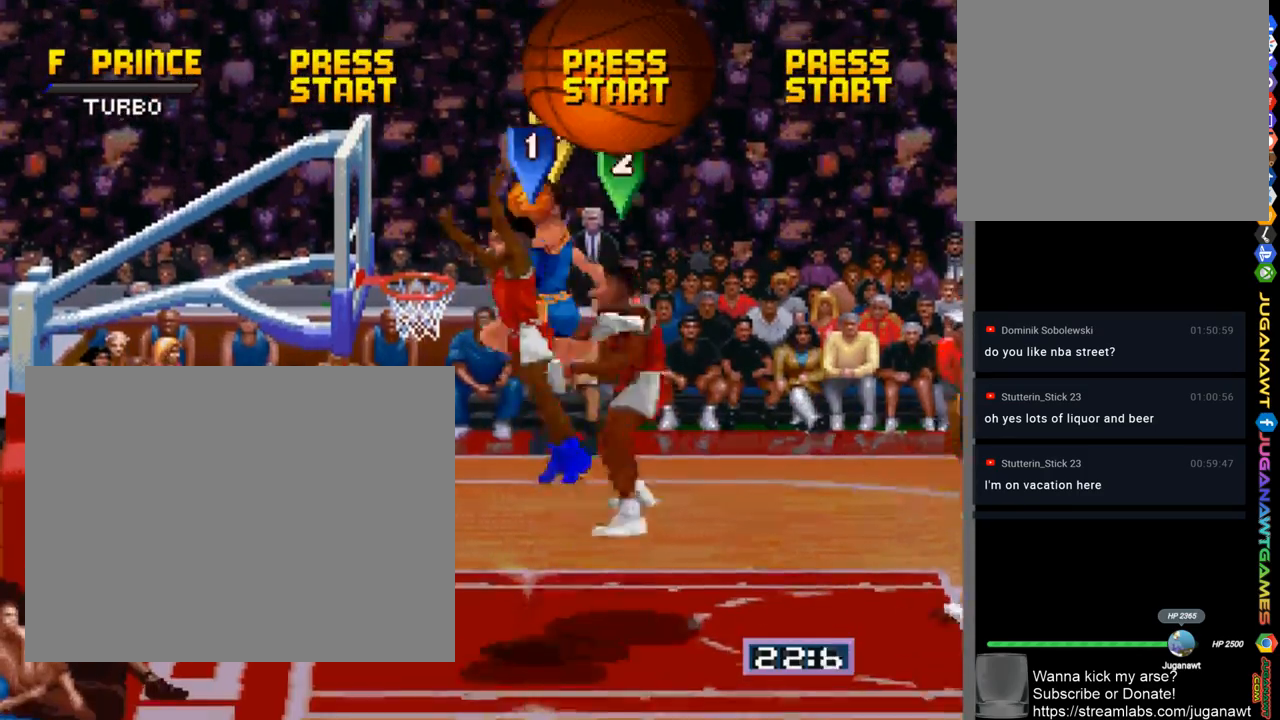
{"buttons": ["CROSS"], "left_stick": "center", "right_stick": "center", "events": [[100, "CROSS", "up"], [200, "CROSS", "down"], [300, "CROSS", "up"], [467, "CROSS", "down"]]}
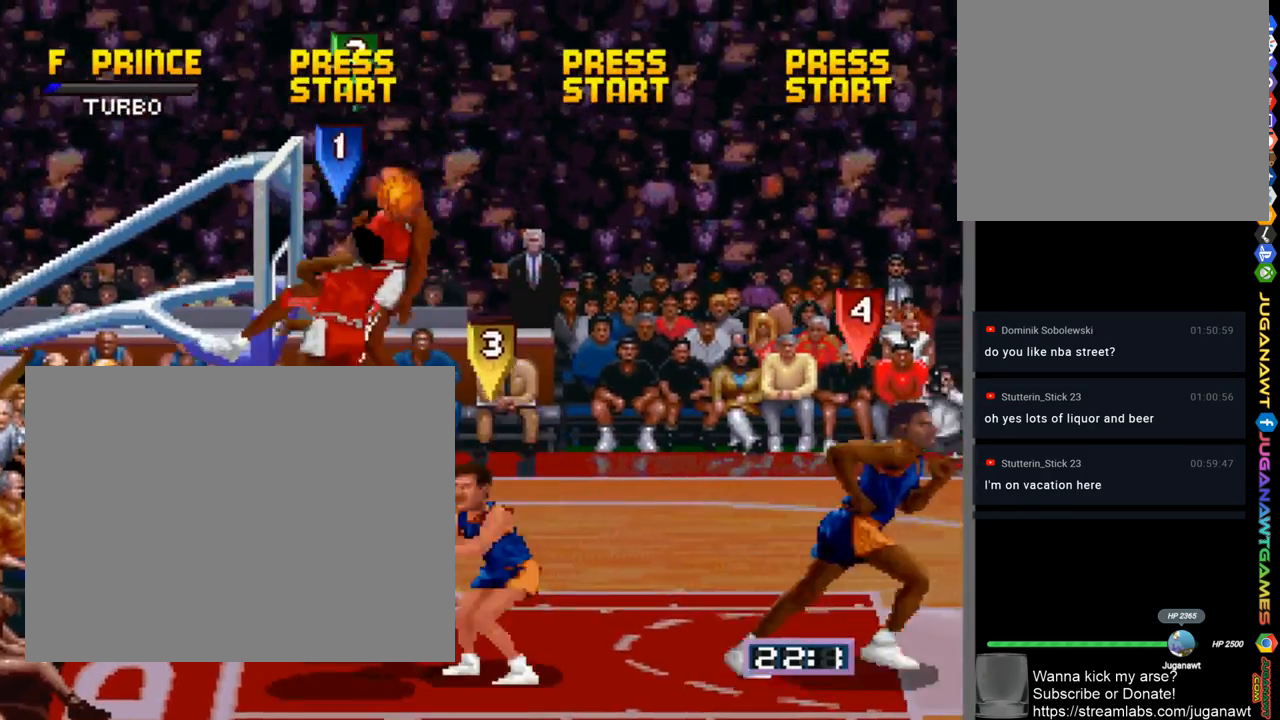
{"buttons": ["CROSS", "DPAD_UP", "DPAD_RIGHT"], "left_stick": "center", "right_stick": "center", "events": [[67, "CROSS", "up"], [333, "DPAD_RIGHT", "down"], [400, "DPAD_UP", "down"], [433, "CROSS", "down"]]}
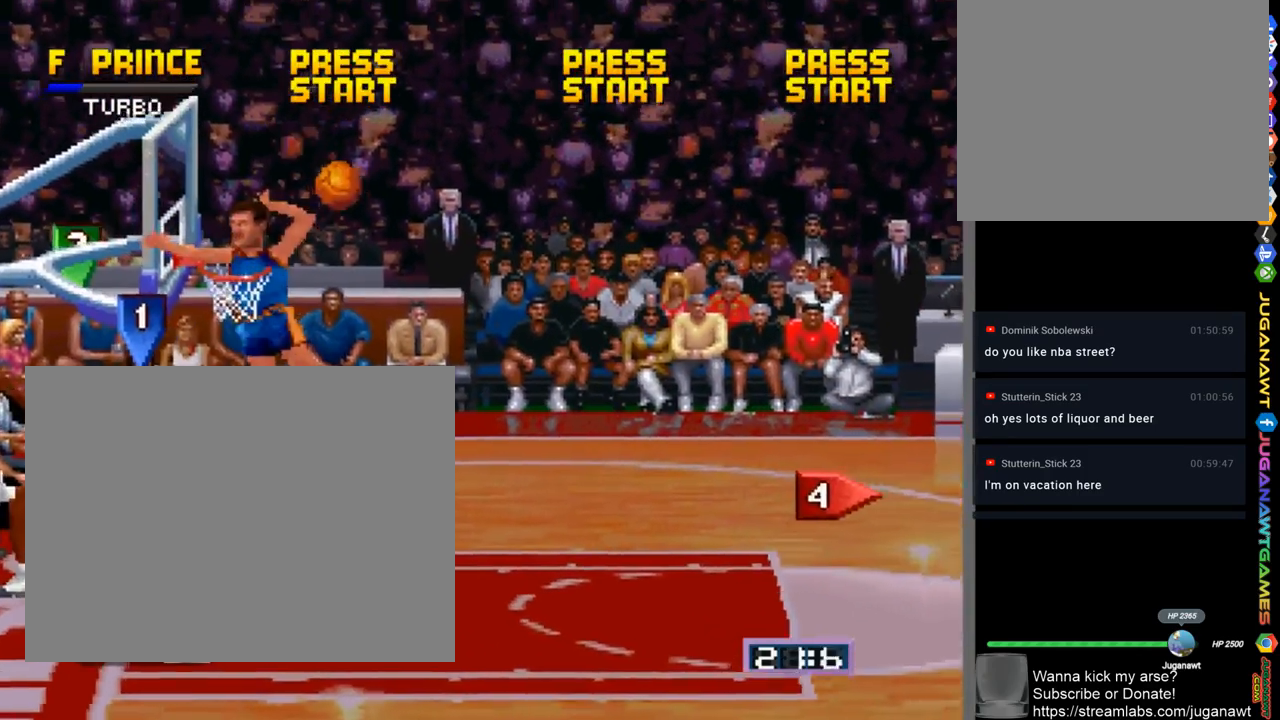
{"buttons": ["DPAD_UP", "DPAD_RIGHT"], "left_stick": "center", "right_stick": "center", "events": [[33, "CROSS", "up"], [133, "DPAD_RIGHT", "up"], [167, "DPAD_UP", "up"], [400, "DPAD_RIGHT", "down"], [433, "DPAD_UP", "down"]]}
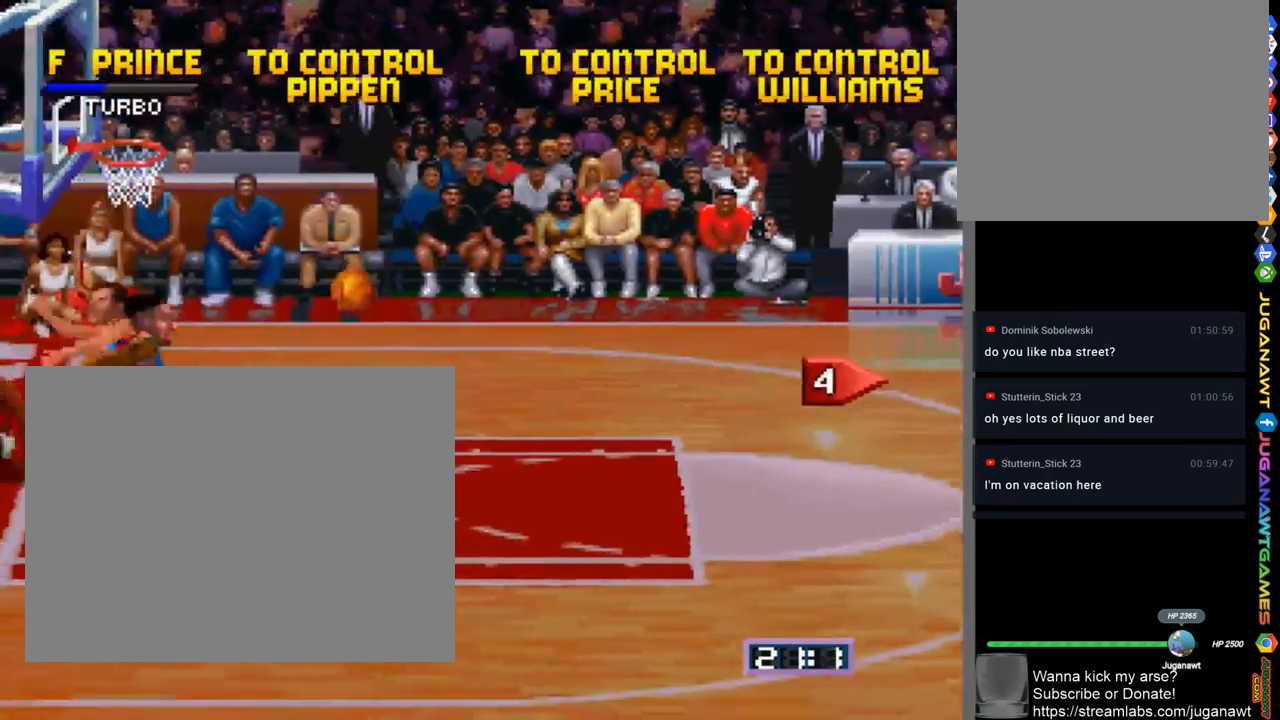
{"buttons": ["DPAD_DOWN", "DPAD_RIGHT"], "left_stick": "center", "right_stick": "center", "events": [[367, "DPAD_UP", "up"], [400, "DPAD_DOWN", "down"]]}
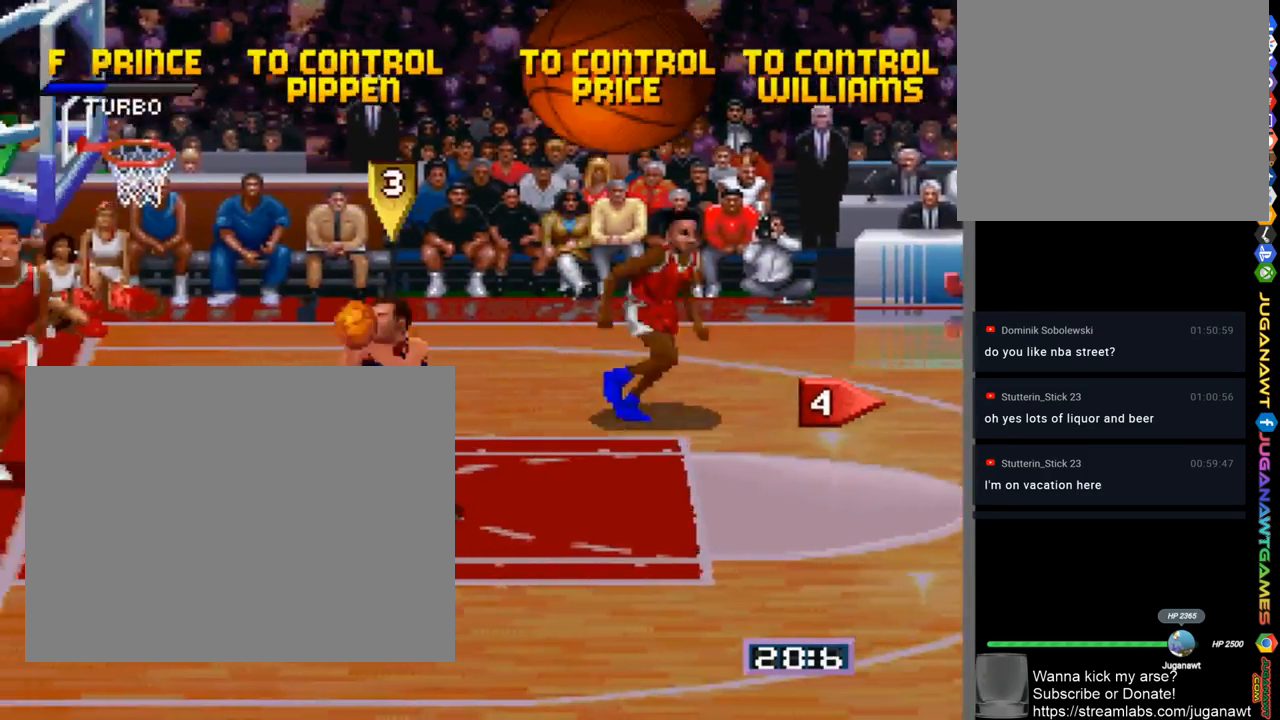
{"buttons": ["DPAD_LEFT"], "left_stick": "center", "right_stick": "center", "events": [[133, "DPAD_RIGHT", "up"], [200, "DPAD_LEFT", "down"], [267, "DPAD_DOWN", "up"]]}
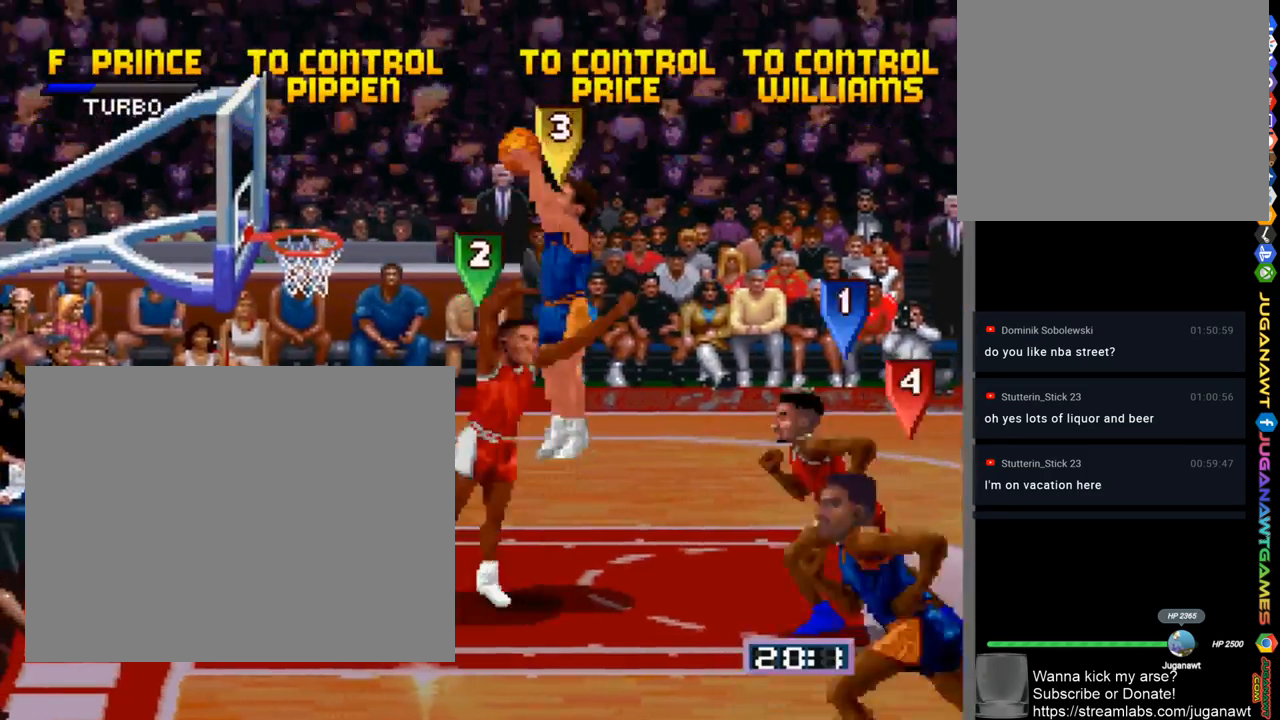
{"buttons": ["SQUARE", "DPAD_UP"], "left_stick": "center", "right_stick": "center", "events": [[300, "DPAD_LEFT", "up"], [367, "SQUARE", "down"], [467, "DPAD_UP", "down"]]}
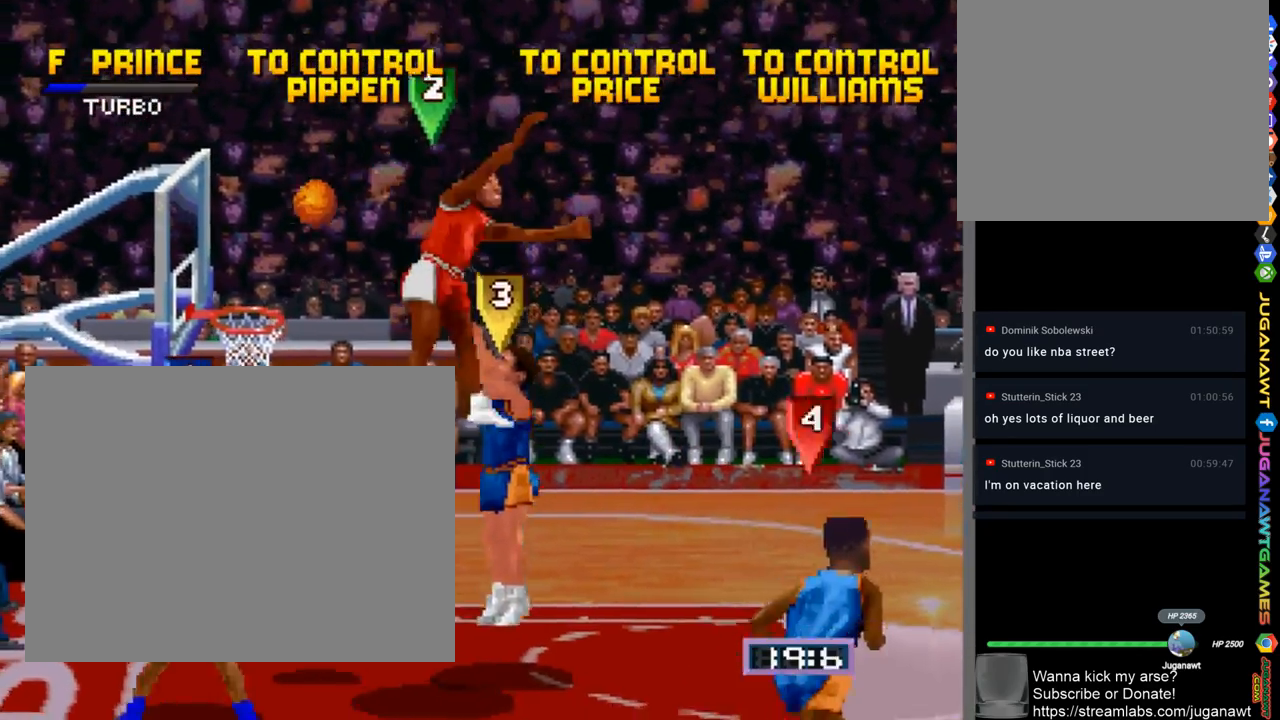
{"buttons": [], "left_stick": "center", "right_stick": "center", "events": [[167, "SQUARE", "up"], [267, "DPAD_UP", "up"]]}
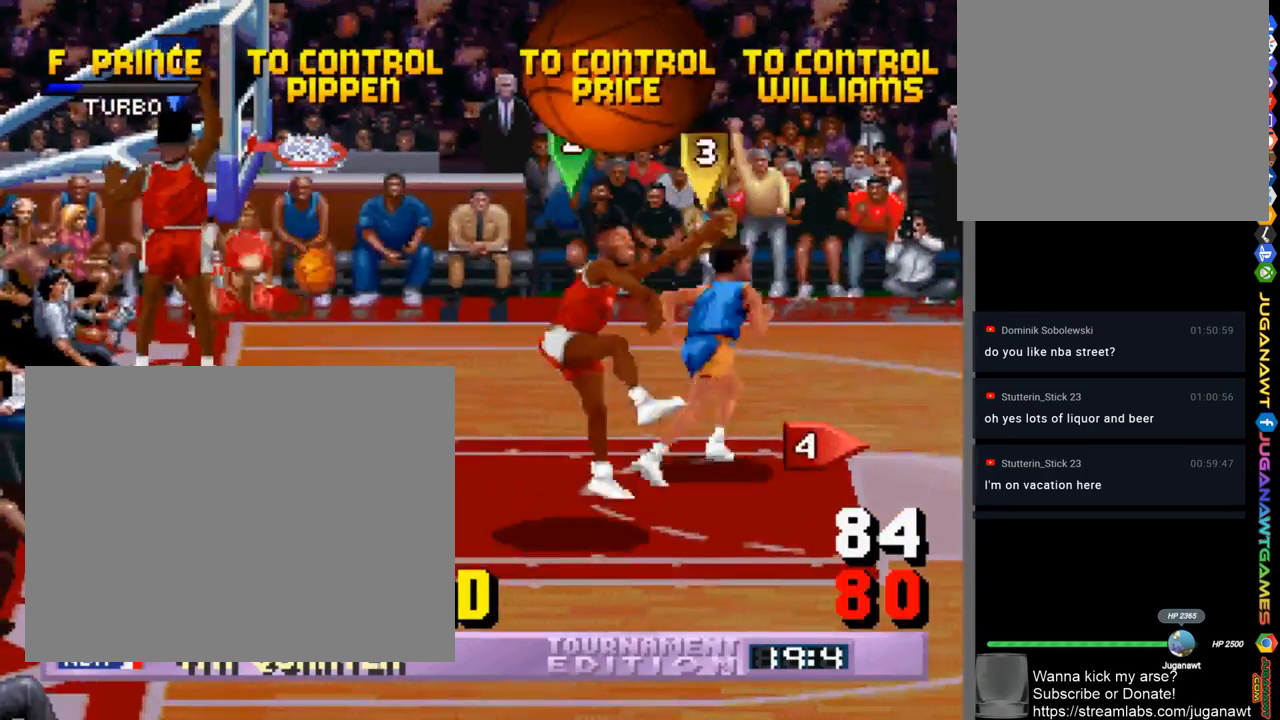
{"buttons": ["CROSS"], "left_stick": "center", "right_stick": "center", "events": [[67, "CROSS", "down"]]}